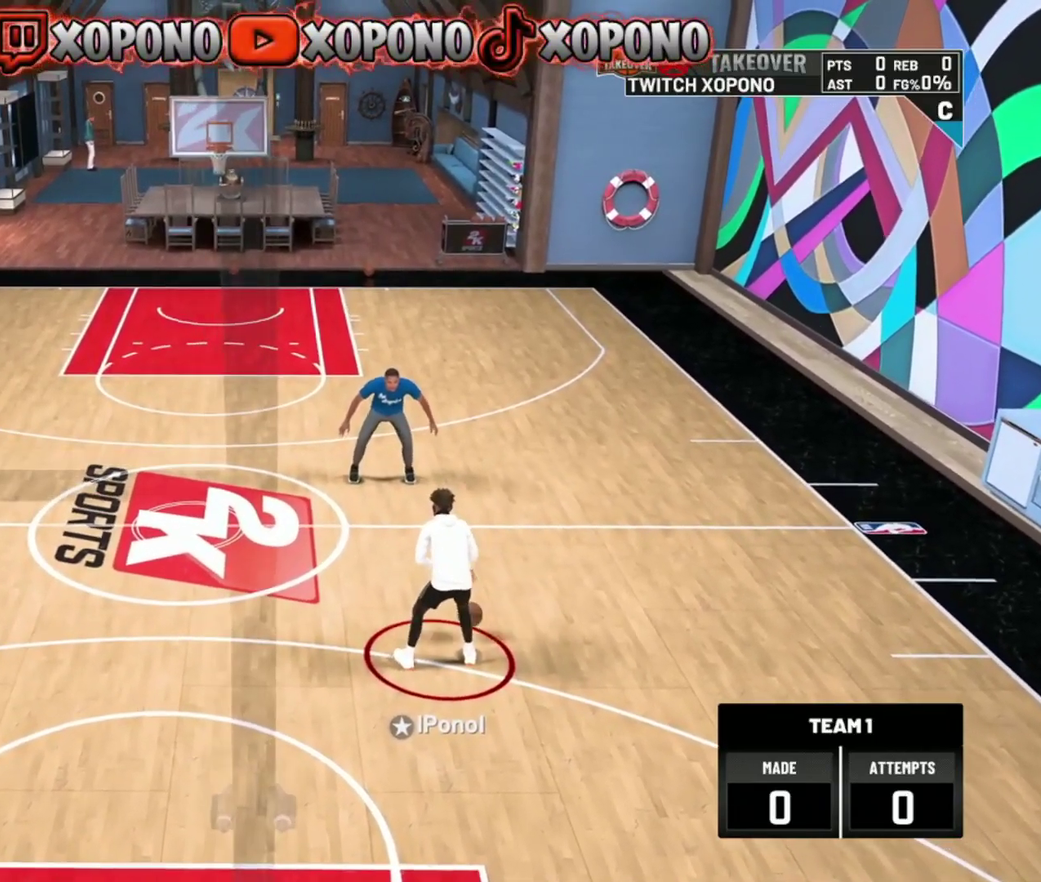
Gameplay with a controller (PlayStation layout); each line is a JSON object with the inputs held at the frame after it (dt_ms = milliseconds from this image to that frame). "events" lists button and stick changes between this image and that frame as [ms after this image, input, new state], when the widget could be followed in between. Not read: R2.
{"dt_ms": 400, "buttons": [], "left_stick": "up-right", "right_stick": "center", "events": [[350, "left_stick", "up-right"]]}
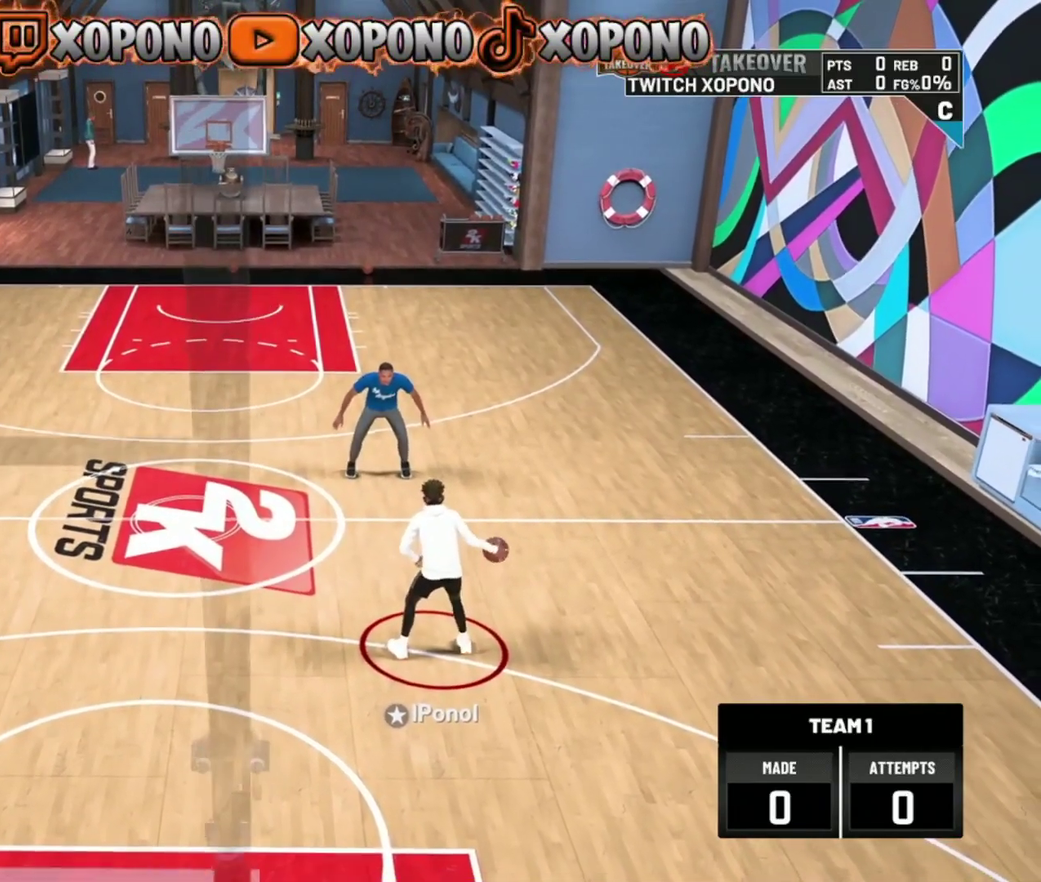
{"dt_ms": 601, "buttons": [], "left_stick": "up-right", "right_stick": "center", "events": []}
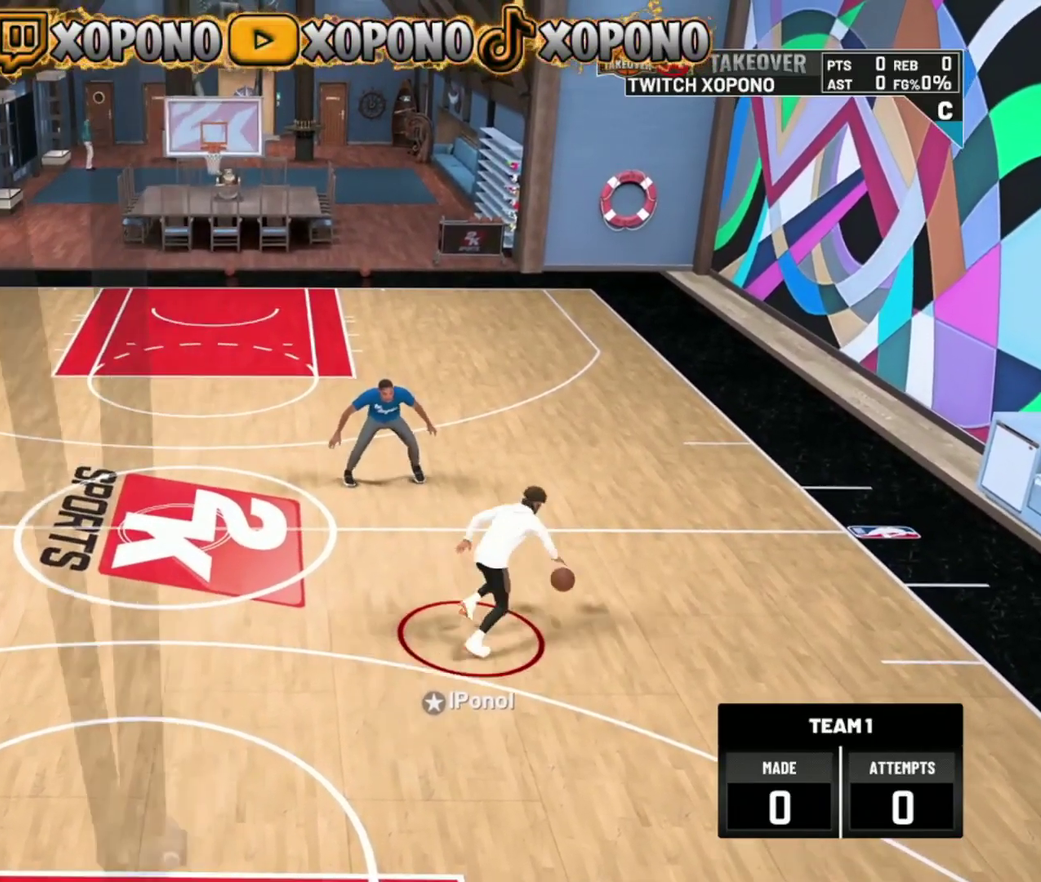
{"dt_ms": 400, "buttons": [], "left_stick": "center", "right_stick": "center", "events": [[317, "left_stick", "center"]]}
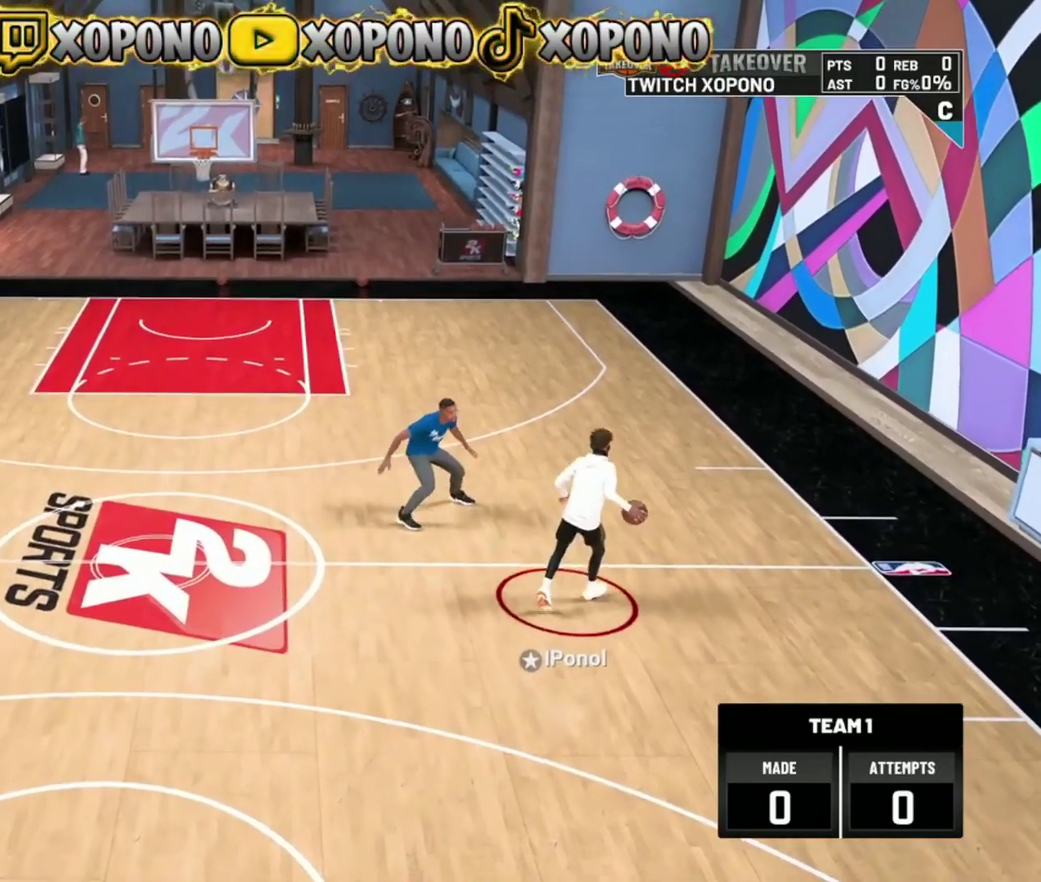
{"dt_ms": 501, "buttons": [], "left_stick": "center", "right_stick": "center", "events": [[267, "left_stick", "up-right"], [434, "left_stick", "center"]]}
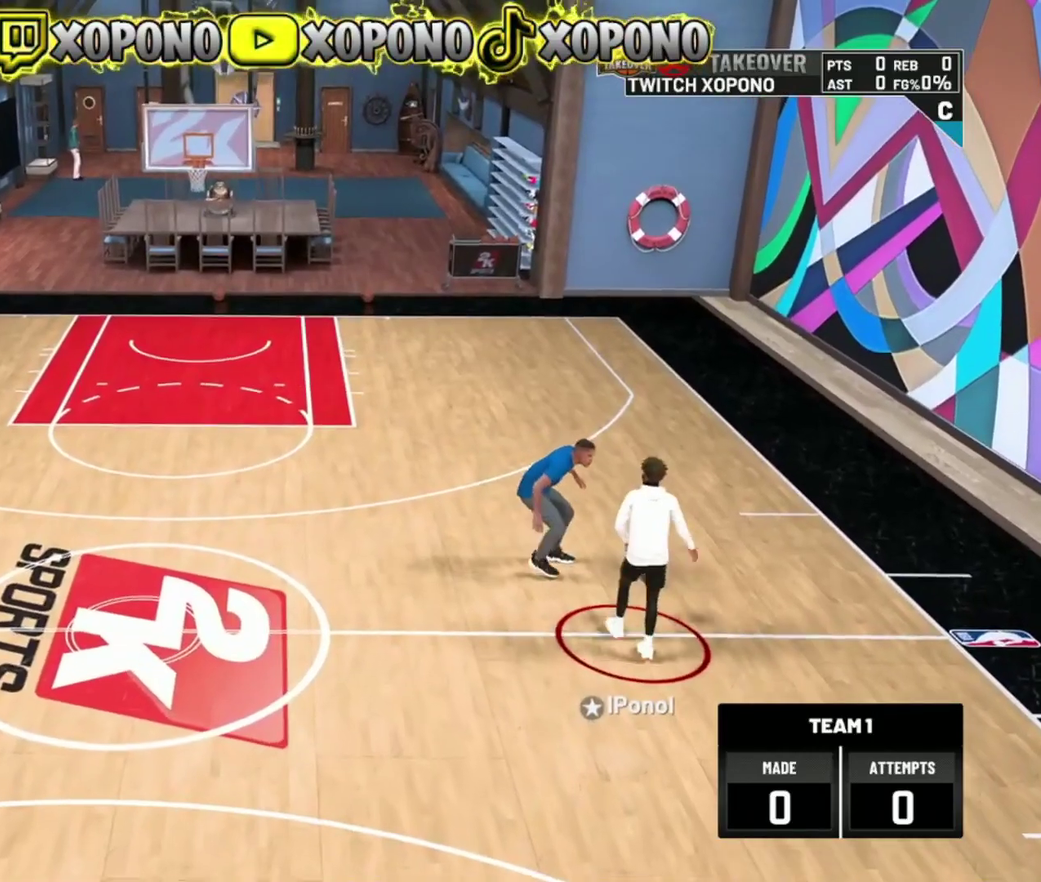
{"dt_ms": 500, "buttons": [], "left_stick": "center", "right_stick": "center", "events": [[133, "left_stick", "up"], [183, "left_stick", "up-right"], [233, "left_stick", "center"], [383, "left_stick", "right"], [483, "left_stick", "center"]]}
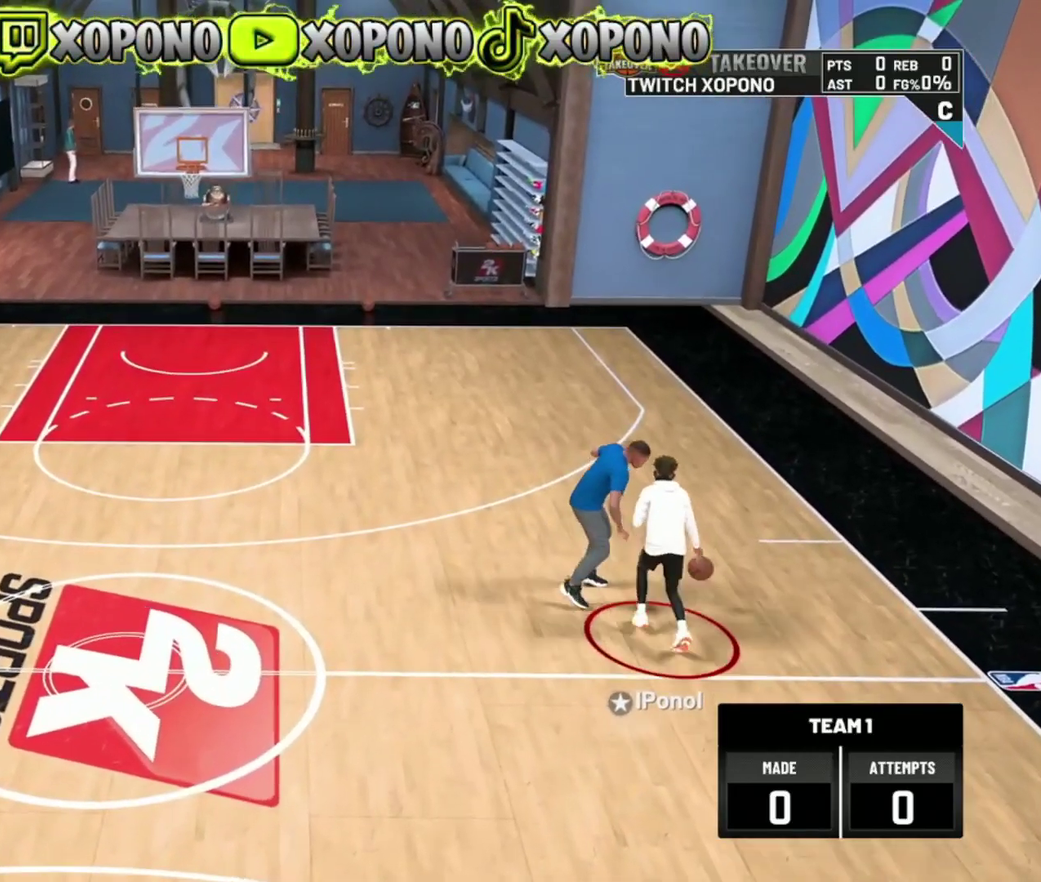
{"dt_ms": 401, "buttons": [], "left_stick": "center", "right_stick": "center", "events": [[184, "left_stick", "up-right"], [300, "left_stick", "center"]]}
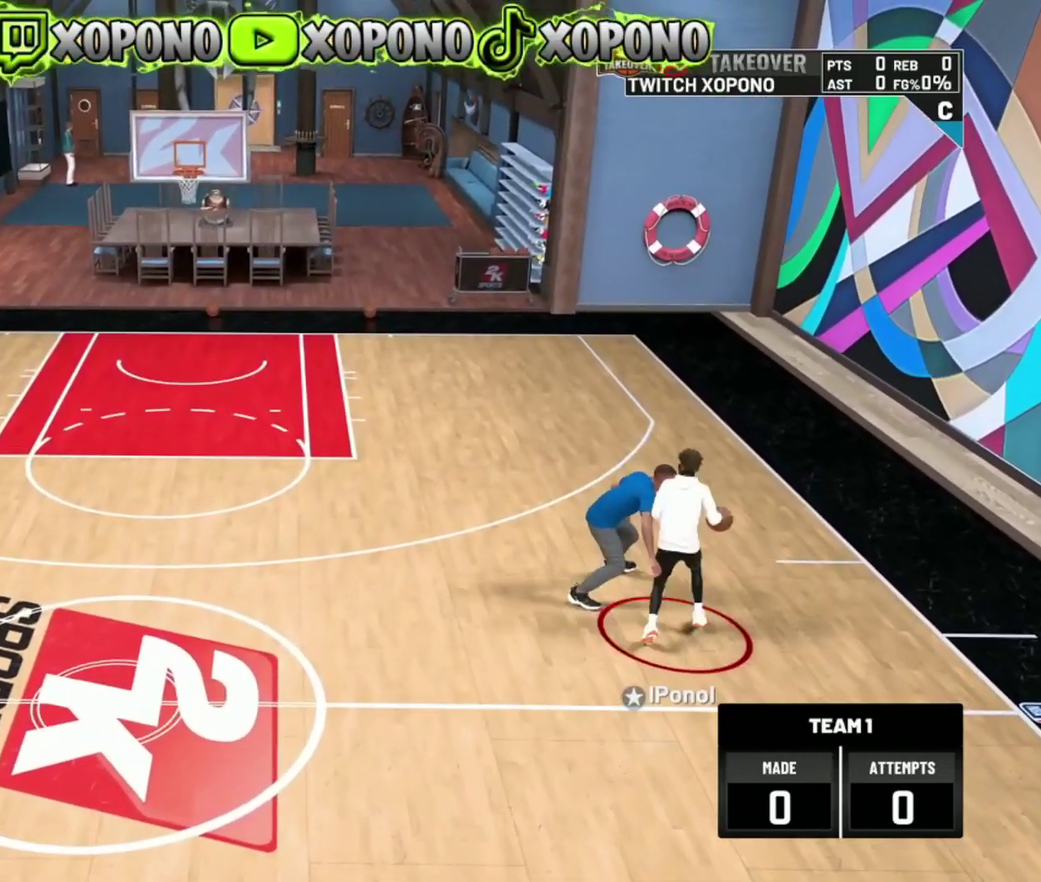
{"dt_ms": 600, "buttons": [], "left_stick": "up-right", "right_stick": "center", "events": [[33, "left_stick", "up-right"], [166, "left_stick", "center"], [317, "left_stick", "up-right"], [450, "left_stick", "center"], [583, "left_stick", "up-right"]]}
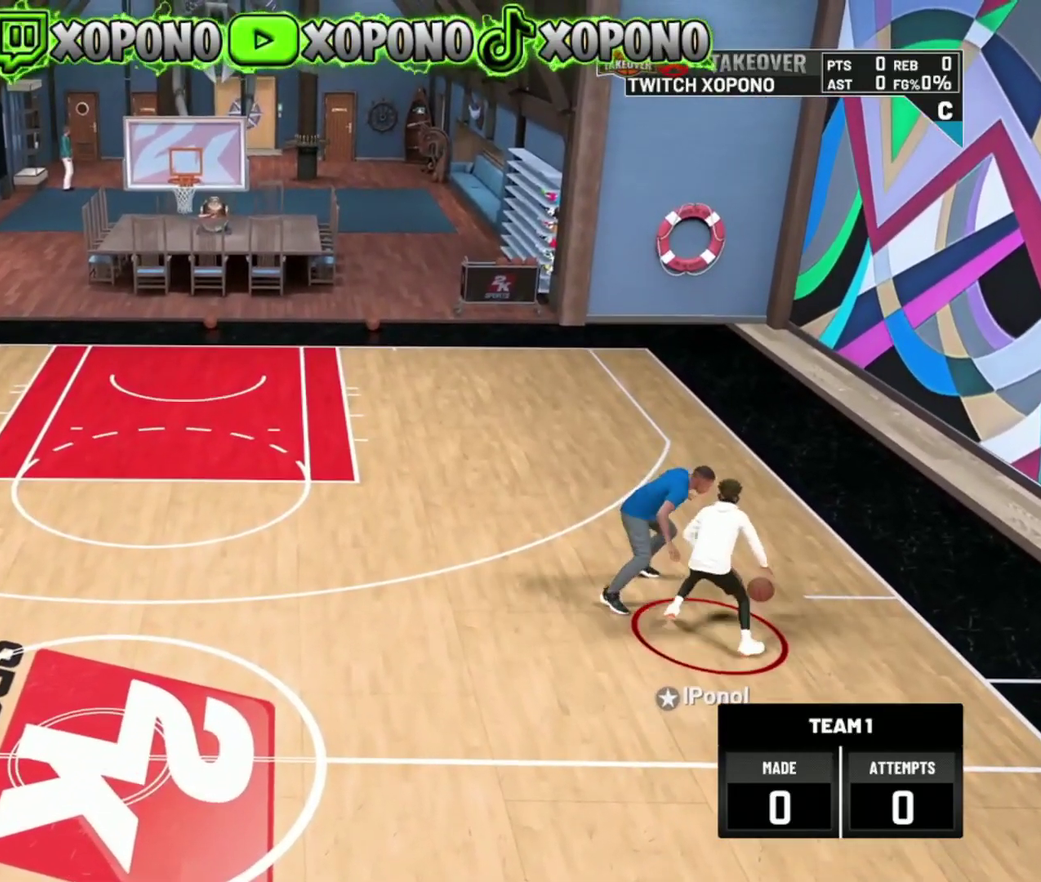
{"dt_ms": 300, "buttons": [], "left_stick": "center", "right_stick": "center", "events": [[100, "left_stick", "center"]]}
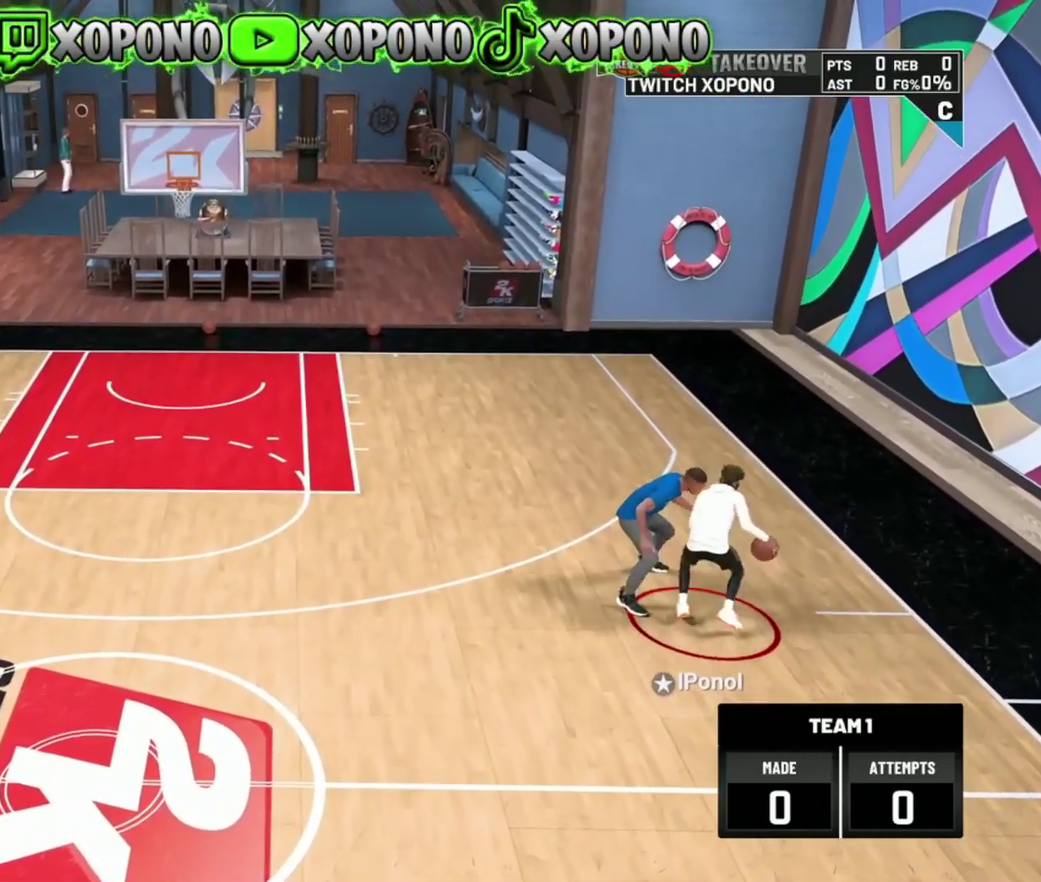
{"dt_ms": 901, "buttons": [], "left_stick": "up-right", "right_stick": "center", "events": [[84, "left_stick", "up-right"], [201, "left_stick", "center"], [351, "left_stick", "up-right"], [484, "left_stick", "center"], [634, "left_stick", "up-right"], [734, "left_stick", "center"], [851, "left_stick", "up-right"]]}
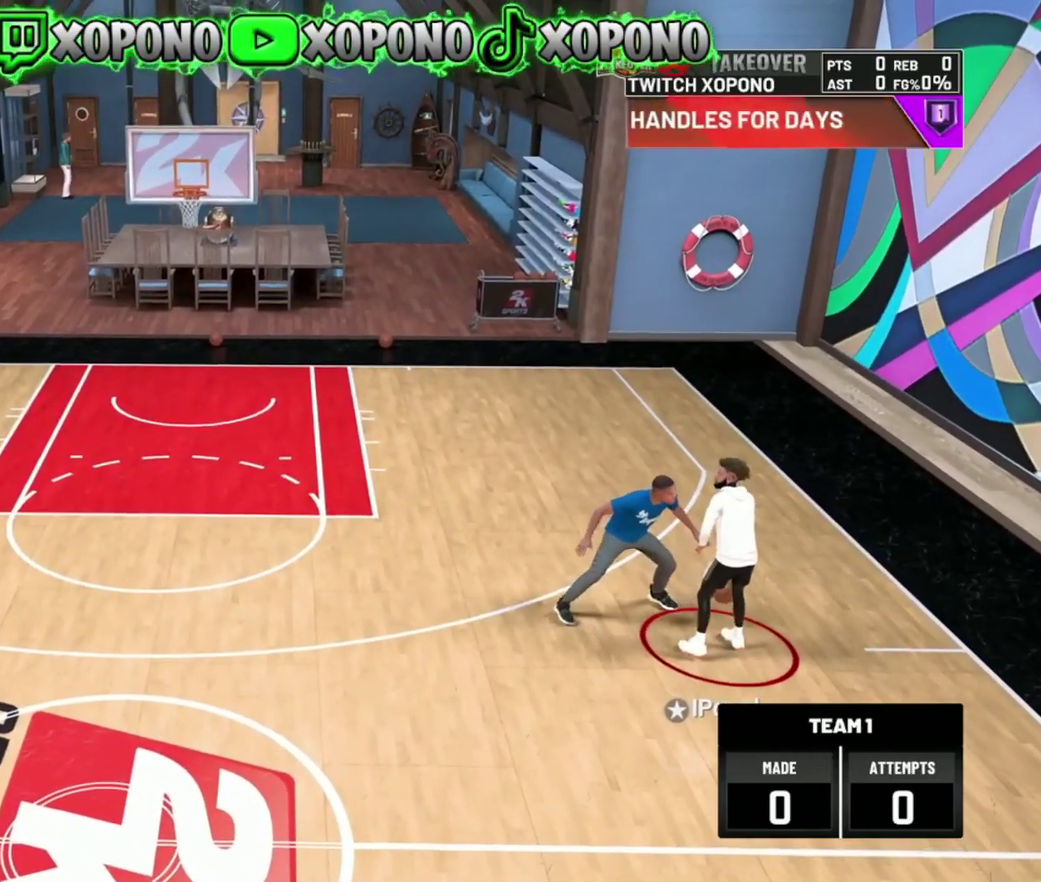
{"dt_ms": 301, "buttons": [], "left_stick": "down", "right_stick": "center", "events": [[67, "left_stick", "center"], [267, "left_stick", "down"]]}
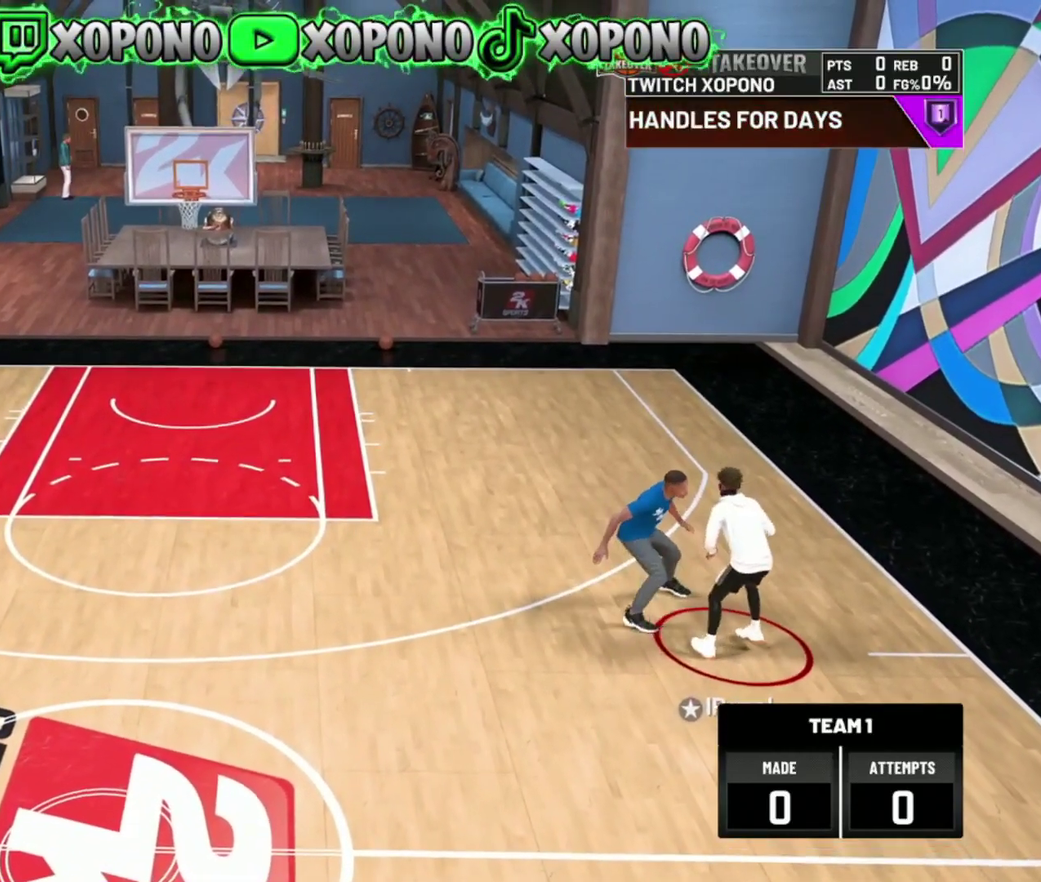
{"dt_ms": 700, "buttons": [], "left_stick": "down", "right_stick": "center", "events": []}
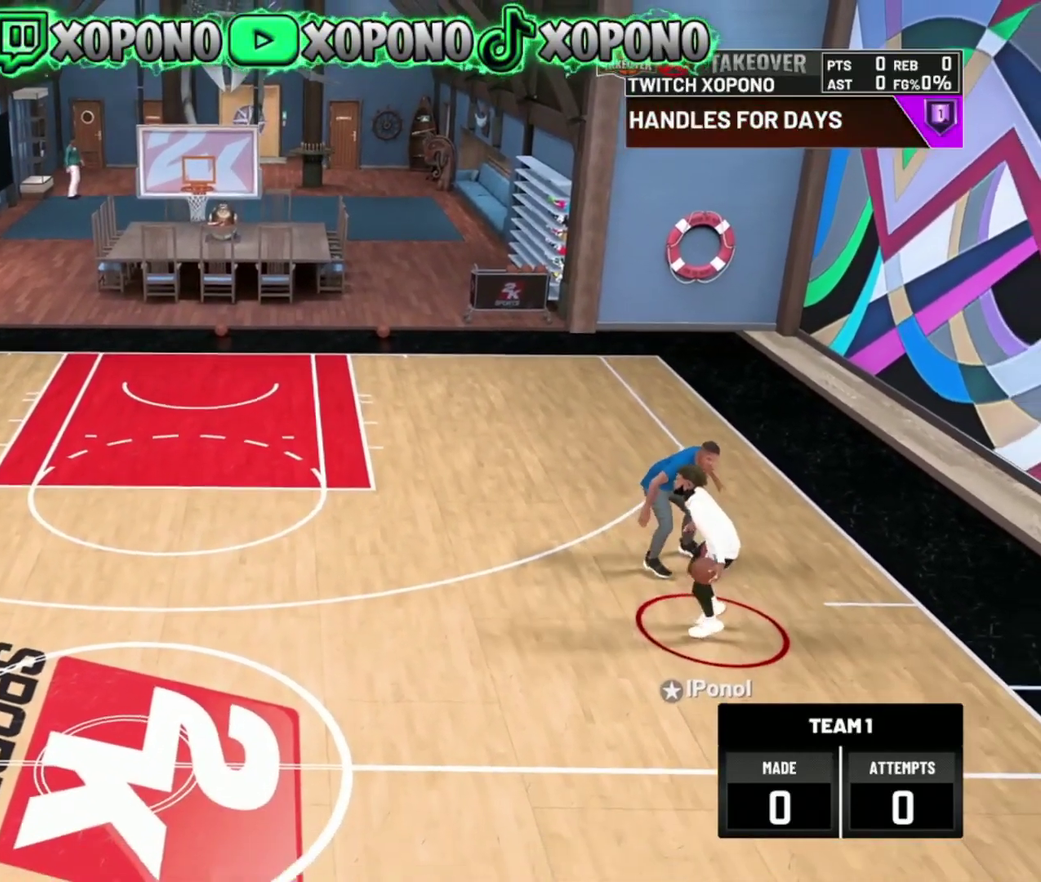
{"dt_ms": 301, "buttons": [], "left_stick": "down", "right_stick": "center", "events": [[17, "left_stick", "down-left"], [201, "left_stick", "down"]]}
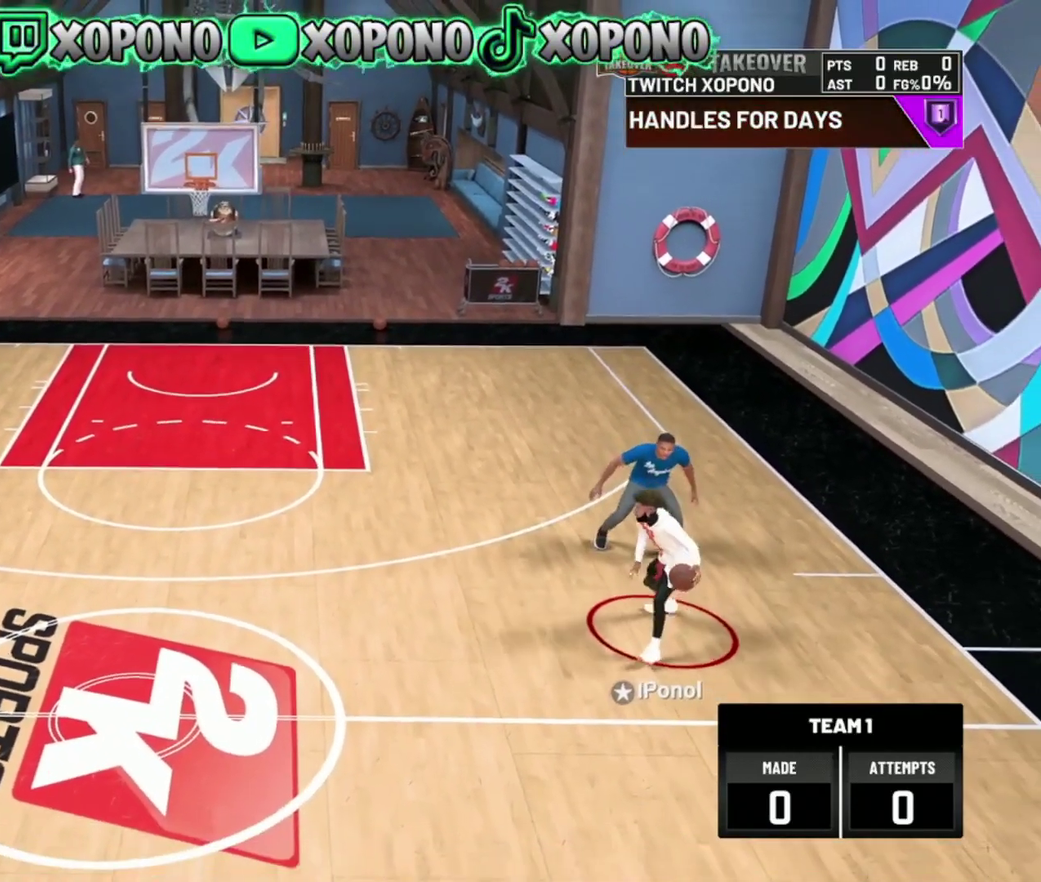
{"dt_ms": 700, "buttons": [], "left_stick": "down-left", "right_stick": "center", "events": [[116, "left_stick", "down-left"], [183, "left_stick", "down"], [283, "left_stick", "down-left"]]}
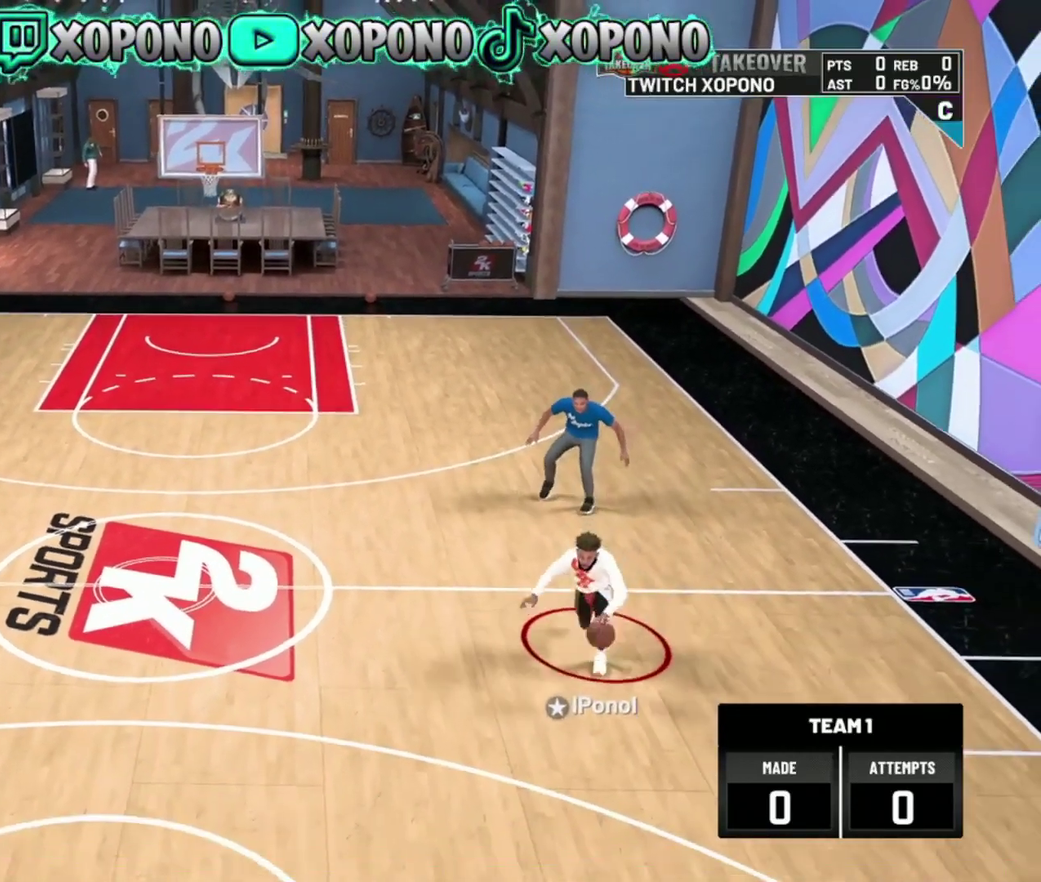
{"dt_ms": 284, "buttons": [], "left_stick": "center", "right_stick": "center", "events": [[84, "left_stick", "center"]]}
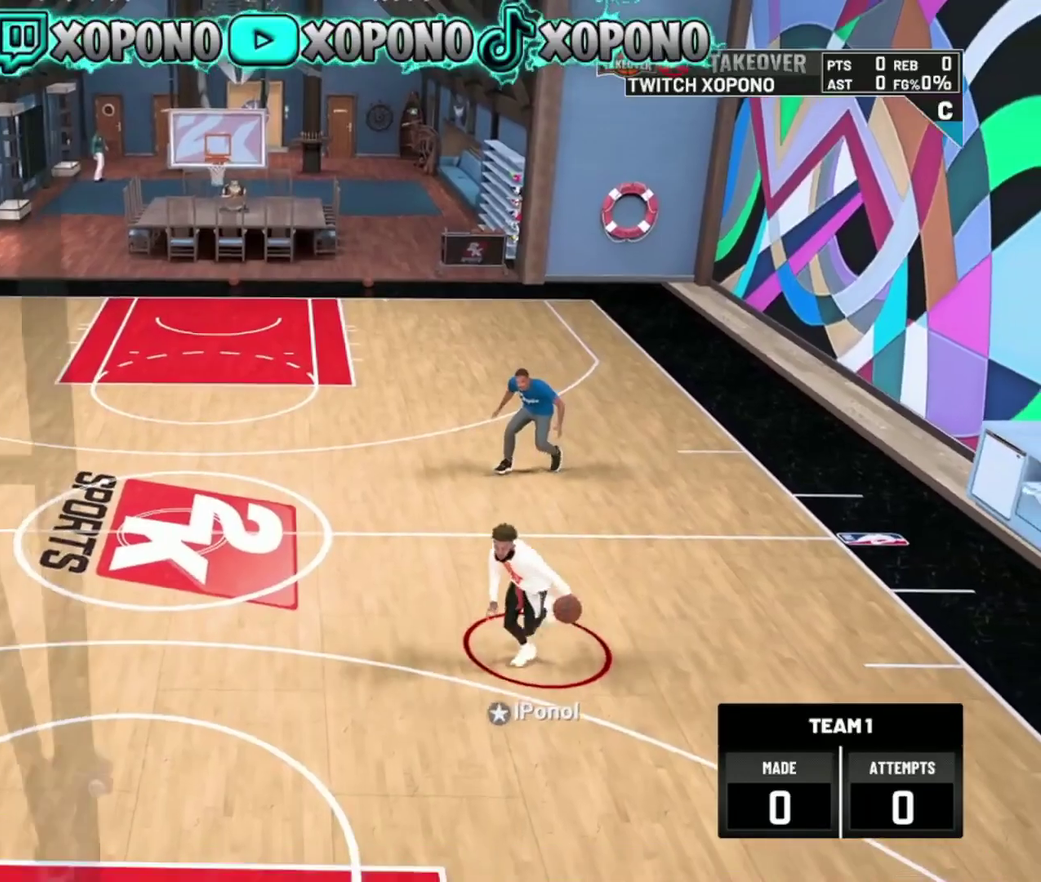
{"dt_ms": 601, "buttons": [], "left_stick": "center", "right_stick": "center", "events": [[100, "right_stick", "up-right"], [234, "right_stick", "center"]]}
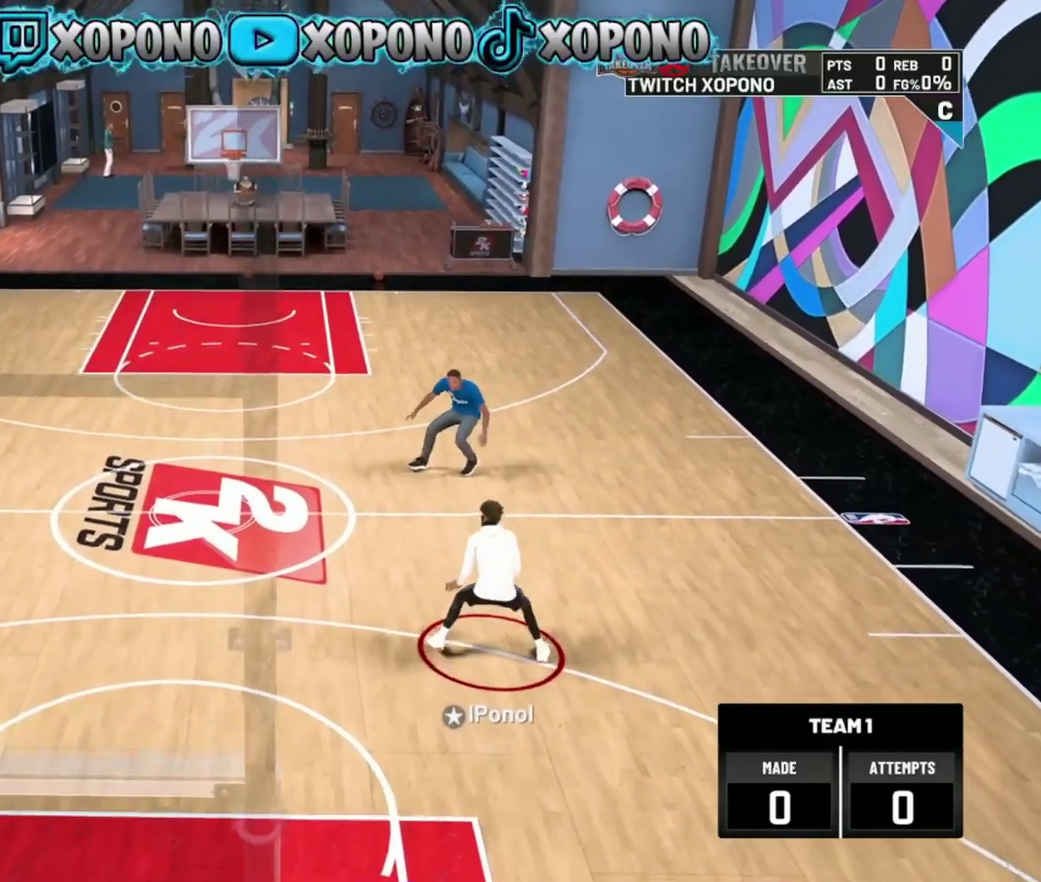
{"dt_ms": 400, "buttons": [], "left_stick": "center", "right_stick": "down-left", "events": [[400, "right_stick", "down-left"]]}
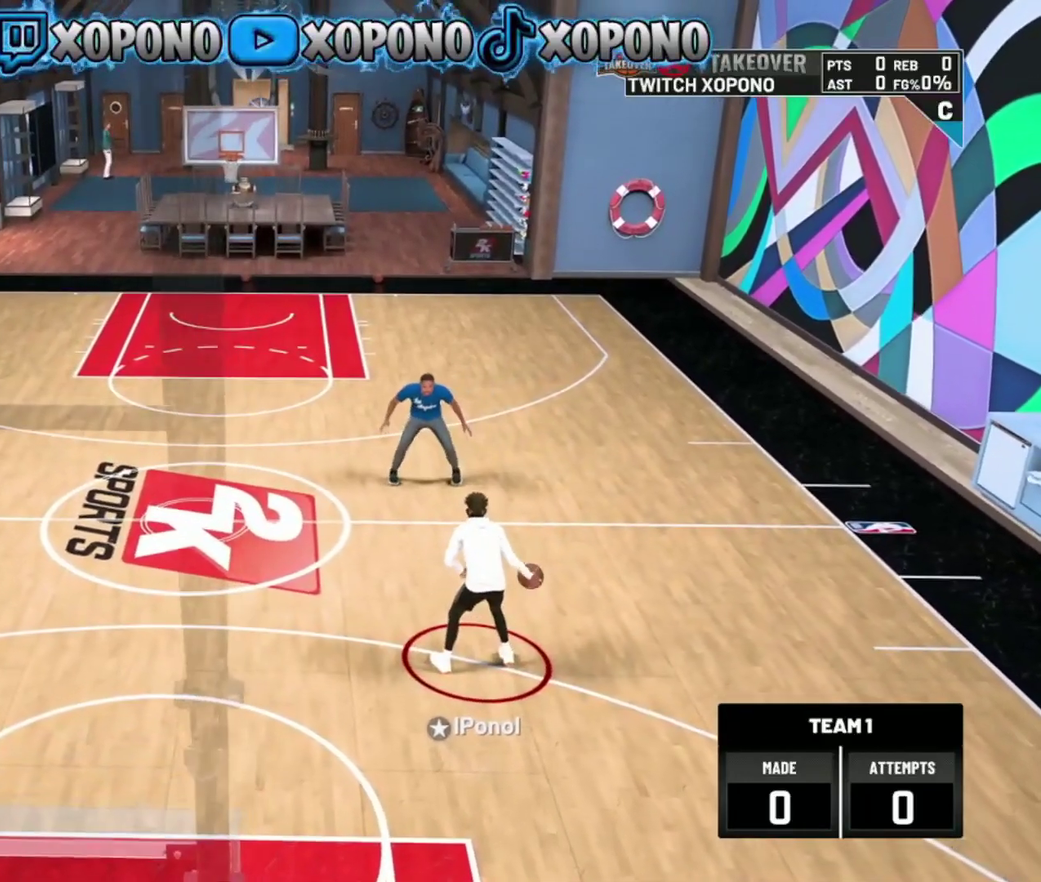
{"dt_ms": 500, "buttons": [], "left_stick": "center", "right_stick": "center", "events": [[83, "right_stick", "center"], [100, "left_stick", "up-right"], [234, "left_stick", "center"]]}
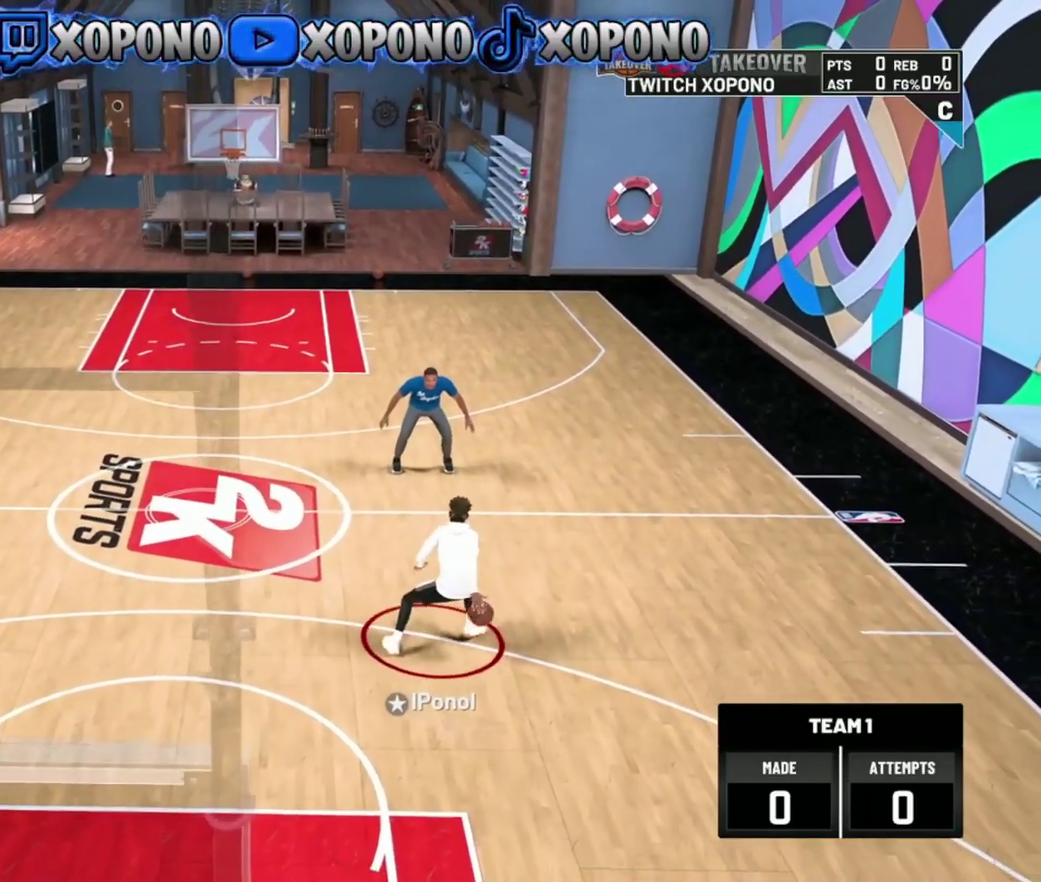
{"dt_ms": 501, "buttons": [], "left_stick": "center", "right_stick": "center", "events": []}
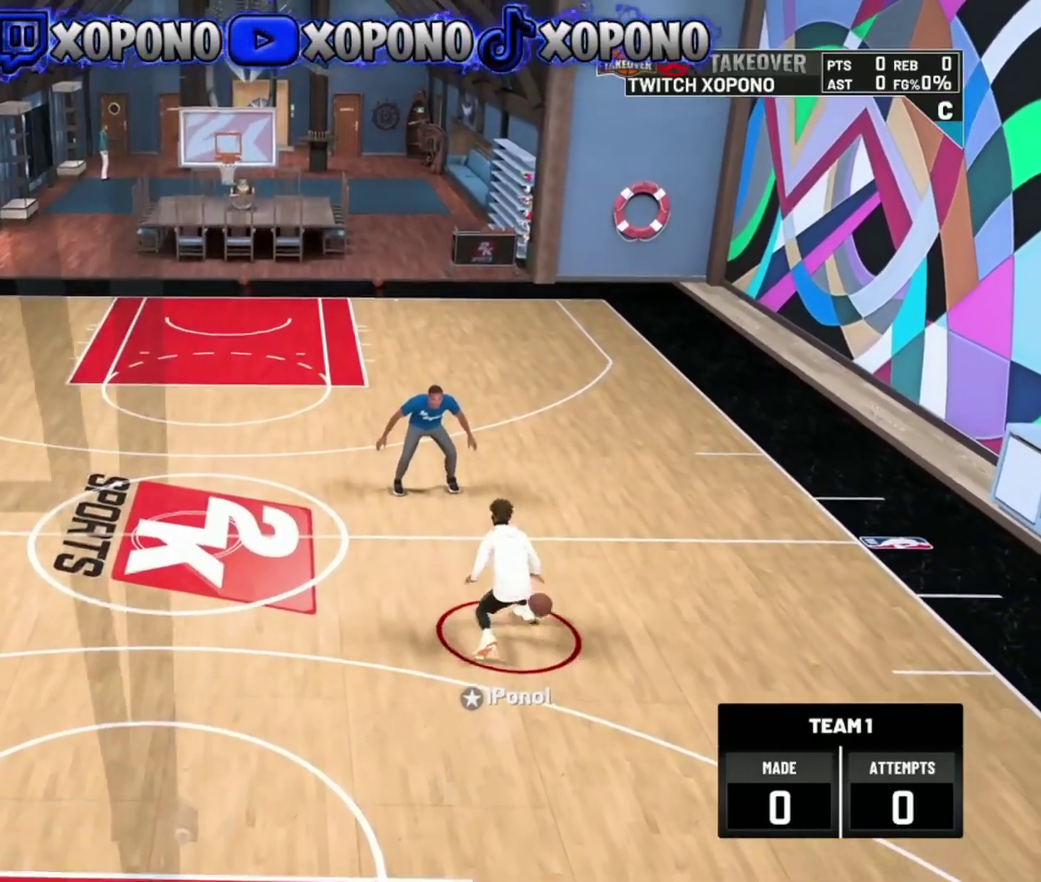
{"dt_ms": 500, "buttons": [], "left_stick": "up-right", "right_stick": "center", "events": [[334, "right_stick", "down-left"], [417, "right_stick", "center"], [450, "left_stick", "up-right"]]}
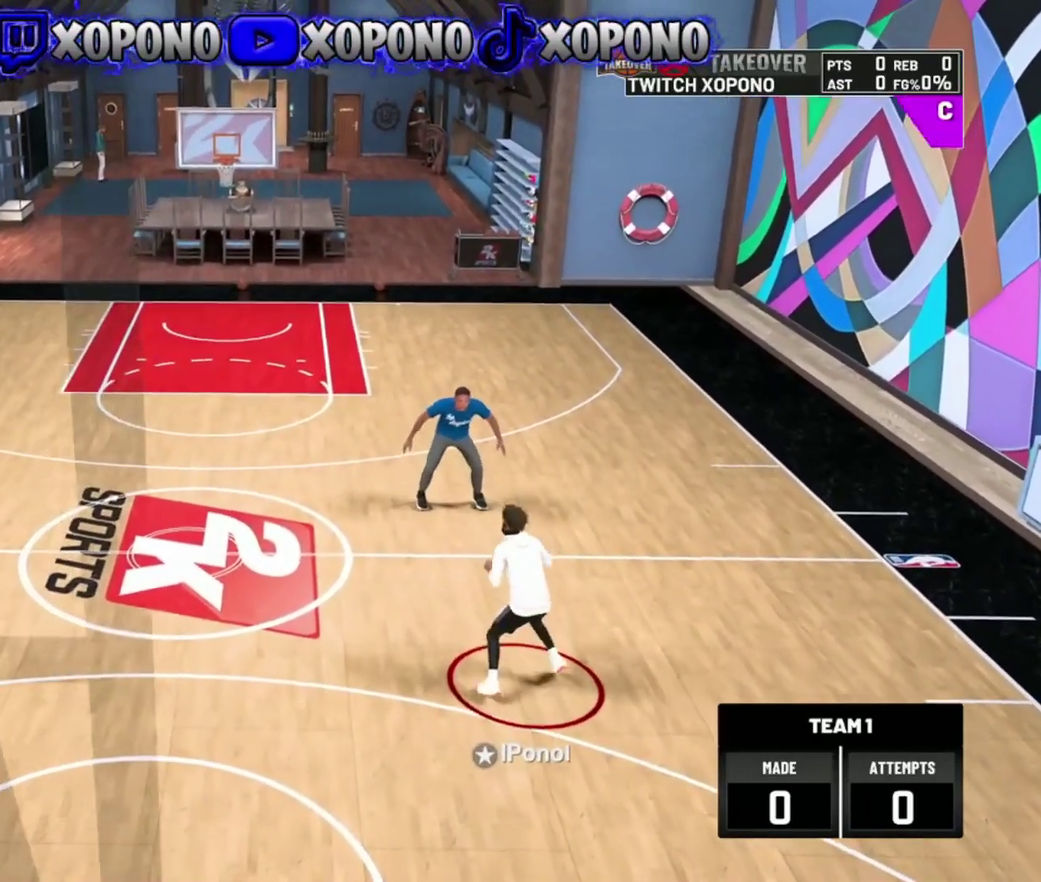
{"dt_ms": 501, "buttons": [], "left_stick": "center", "right_stick": "center", "events": [[101, "left_stick", "center"]]}